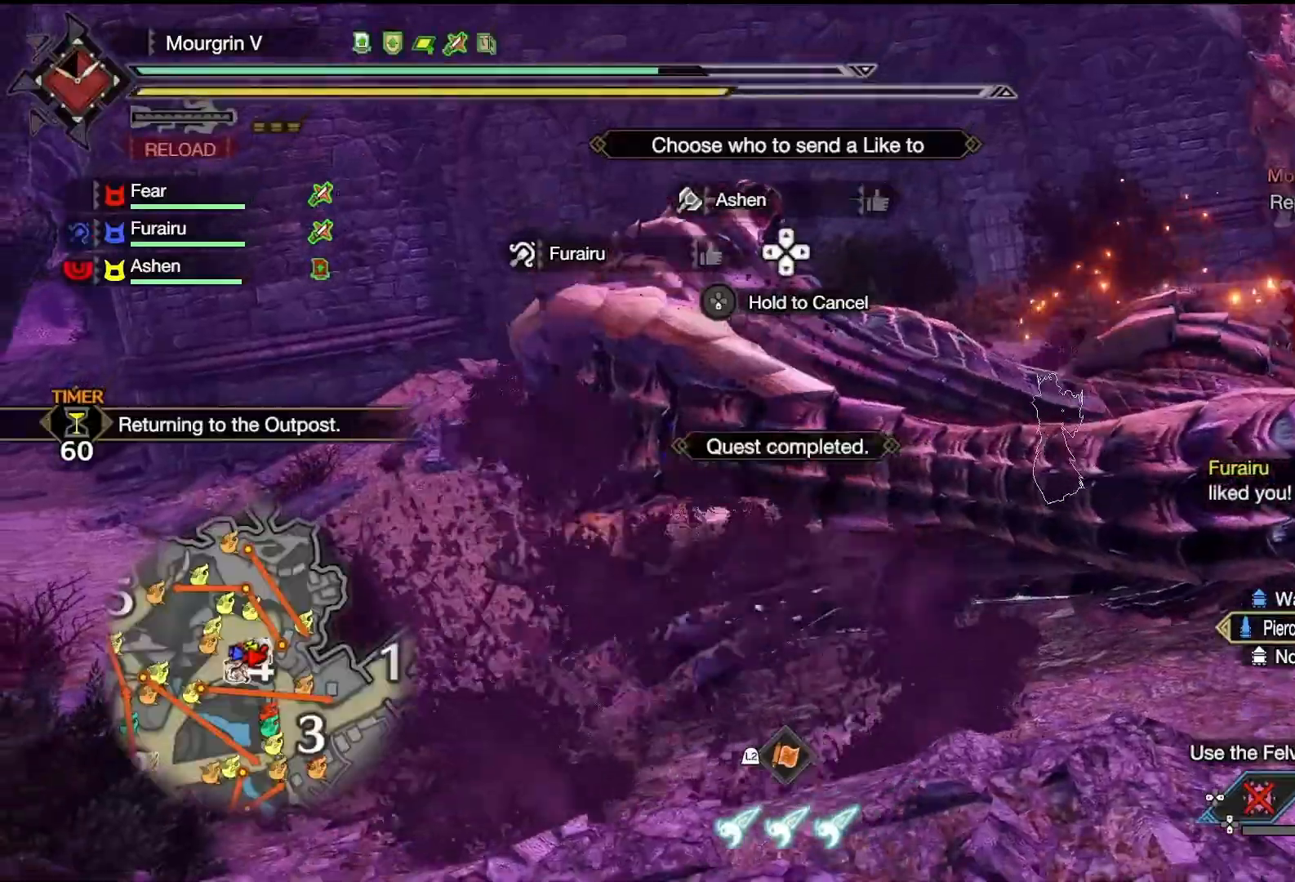
Gameplay with a controller (PlayStation layout); each line is a JSON object with the inputs held at the frame after it (dt_ms = milliseconds from this image to that frame). "events" lists button and stick changes between this image and that frame as [ms after this image, input, new state], when the widget could be followed in between.
{"dt_ms": 500, "buttons": [], "left_stick": "center", "right_stick": "center", "events": []}
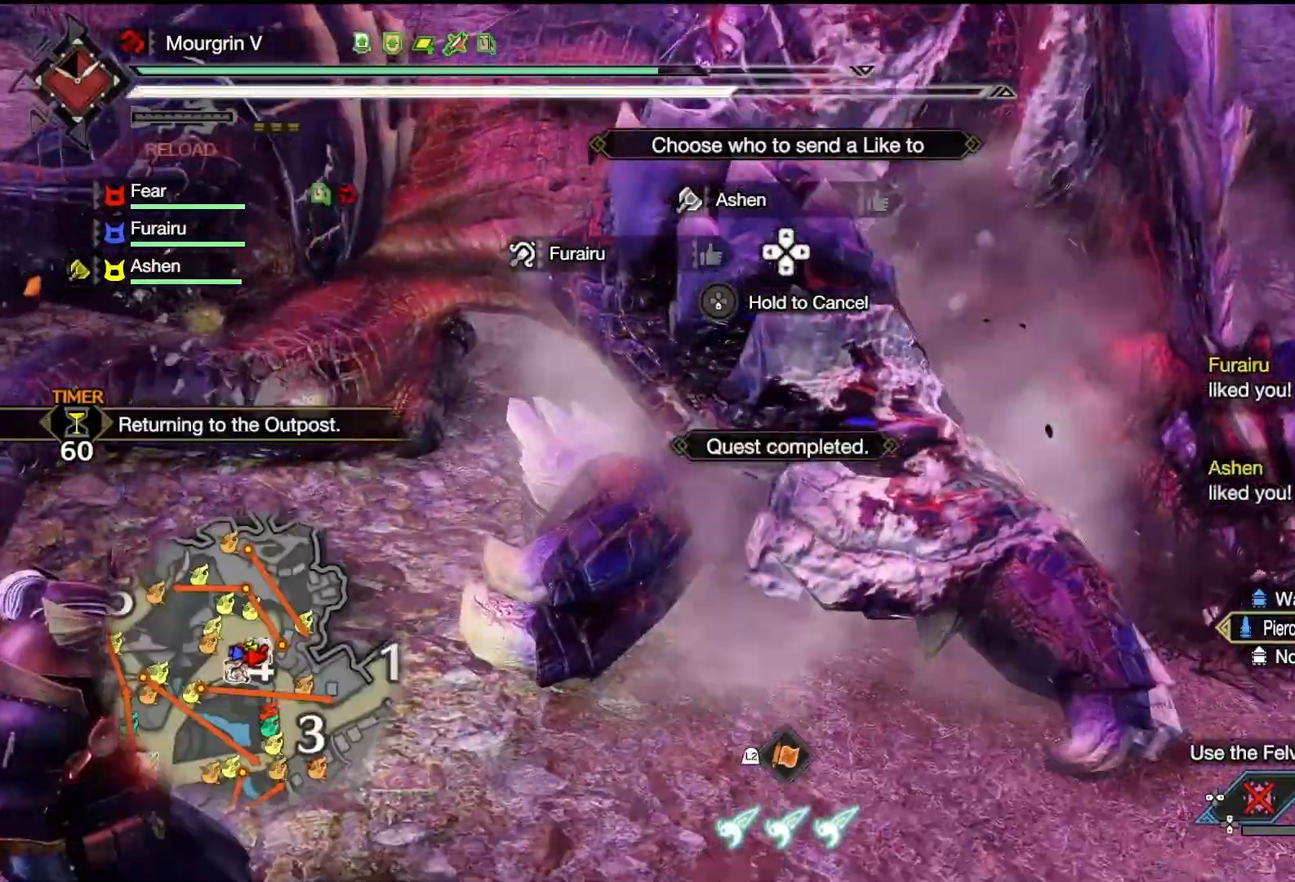
{"dt_ms": 500, "buttons": [], "left_stick": "center", "right_stick": "center", "events": []}
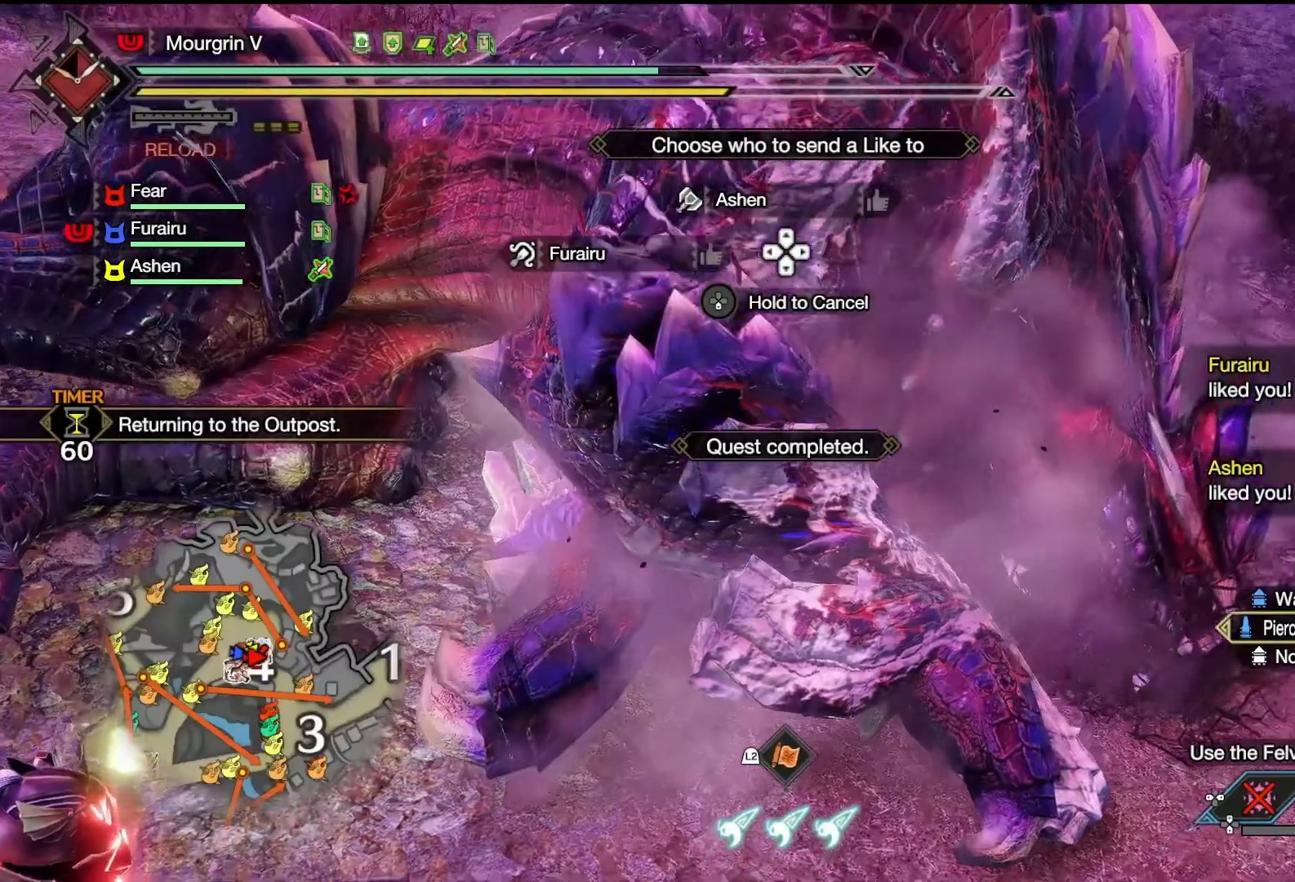
{"dt_ms": 500, "buttons": [], "left_stick": "center", "right_stick": "center", "events": []}
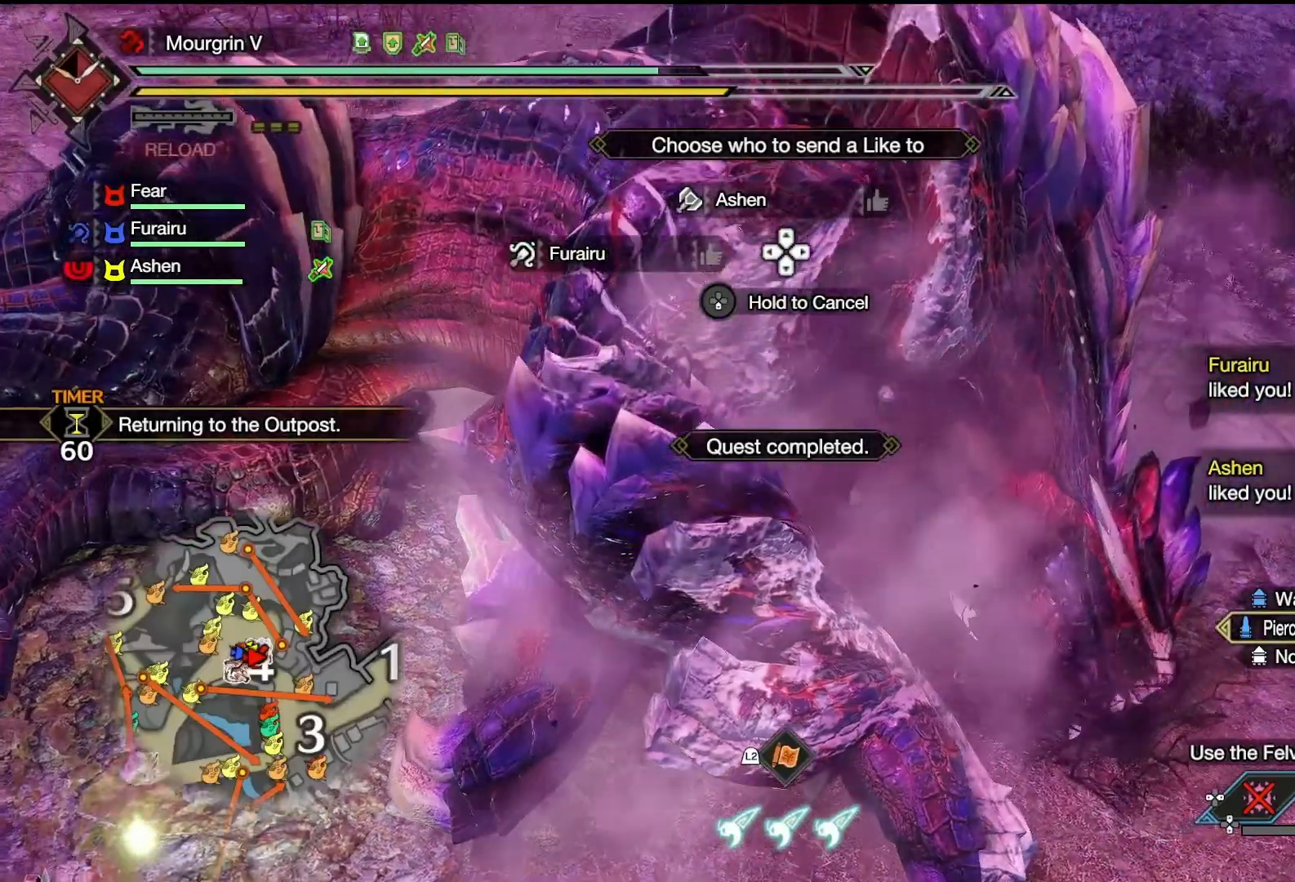
{"dt_ms": 500, "buttons": [], "left_stick": "center", "right_stick": "center", "events": [[67, "DPAD_LEFT", "down"], [167, "DPAD_LEFT", "up"], [333, "DPAD_UP", "down"], [433, "DPAD_UP", "up"]]}
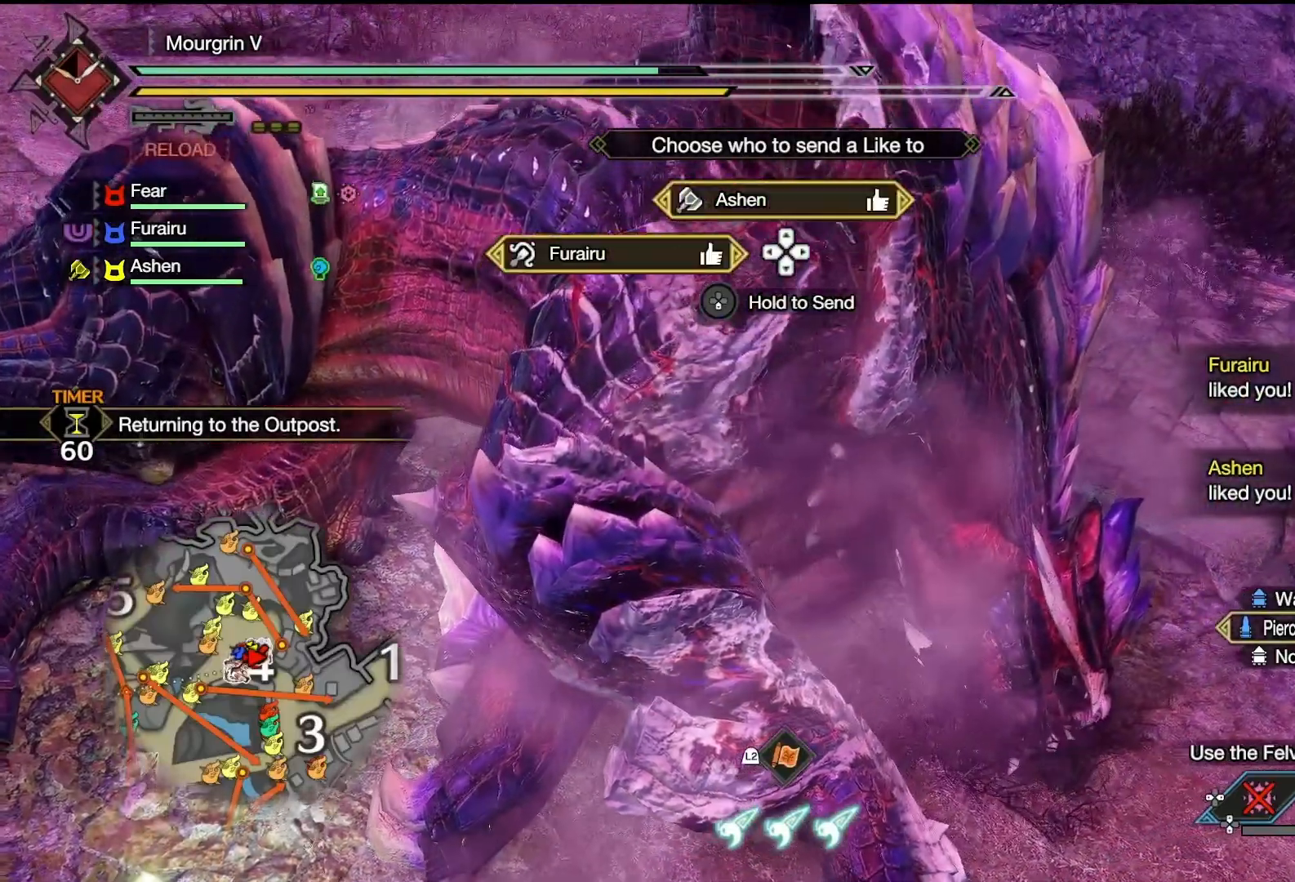
{"dt_ms": 500, "buttons": ["DPAD_DOWN"], "left_stick": "center", "right_stick": "center", "events": [[133, "DPAD_DOWN", "down"]]}
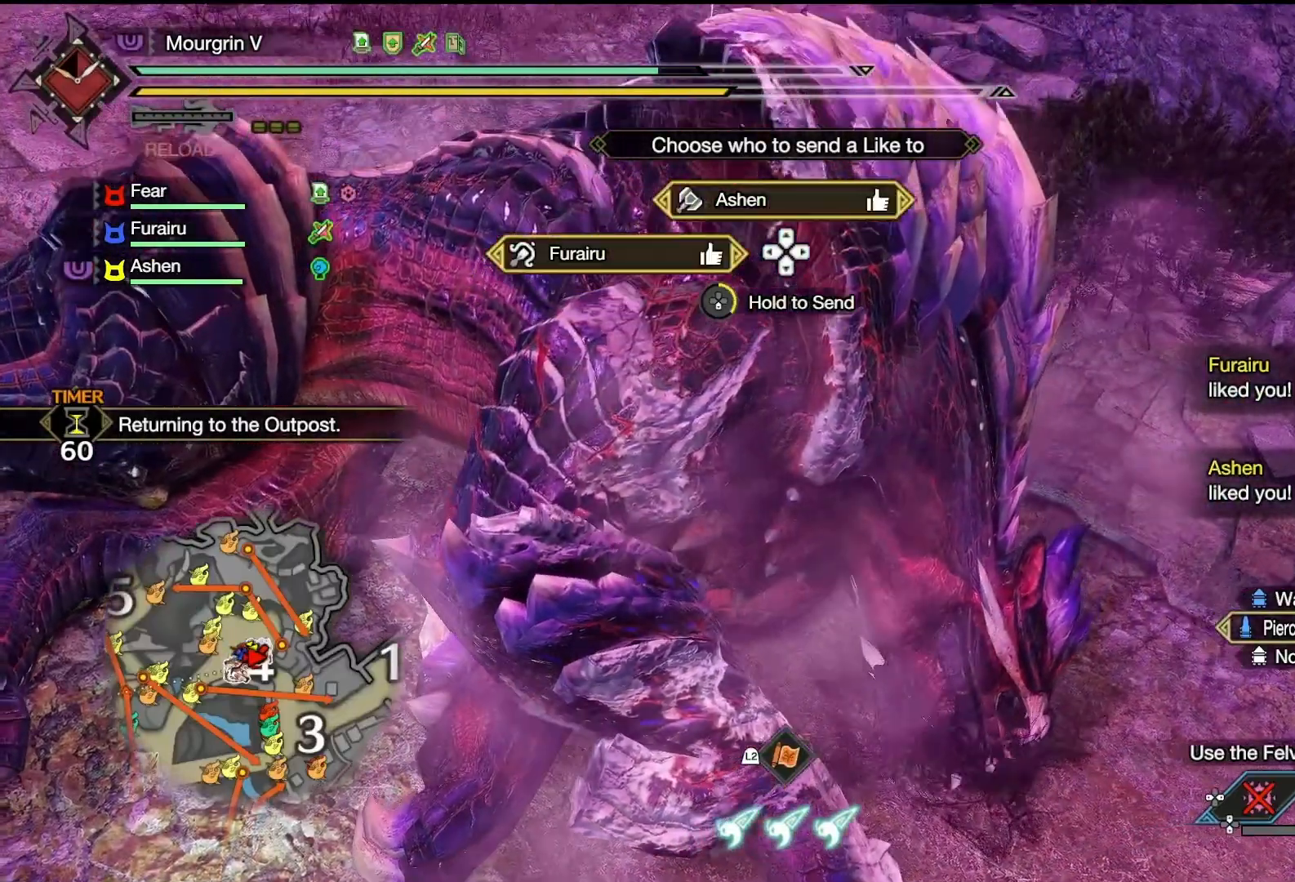
{"dt_ms": 500, "buttons": ["DPAD_DOWN"], "left_stick": "center", "right_stick": "center", "events": []}
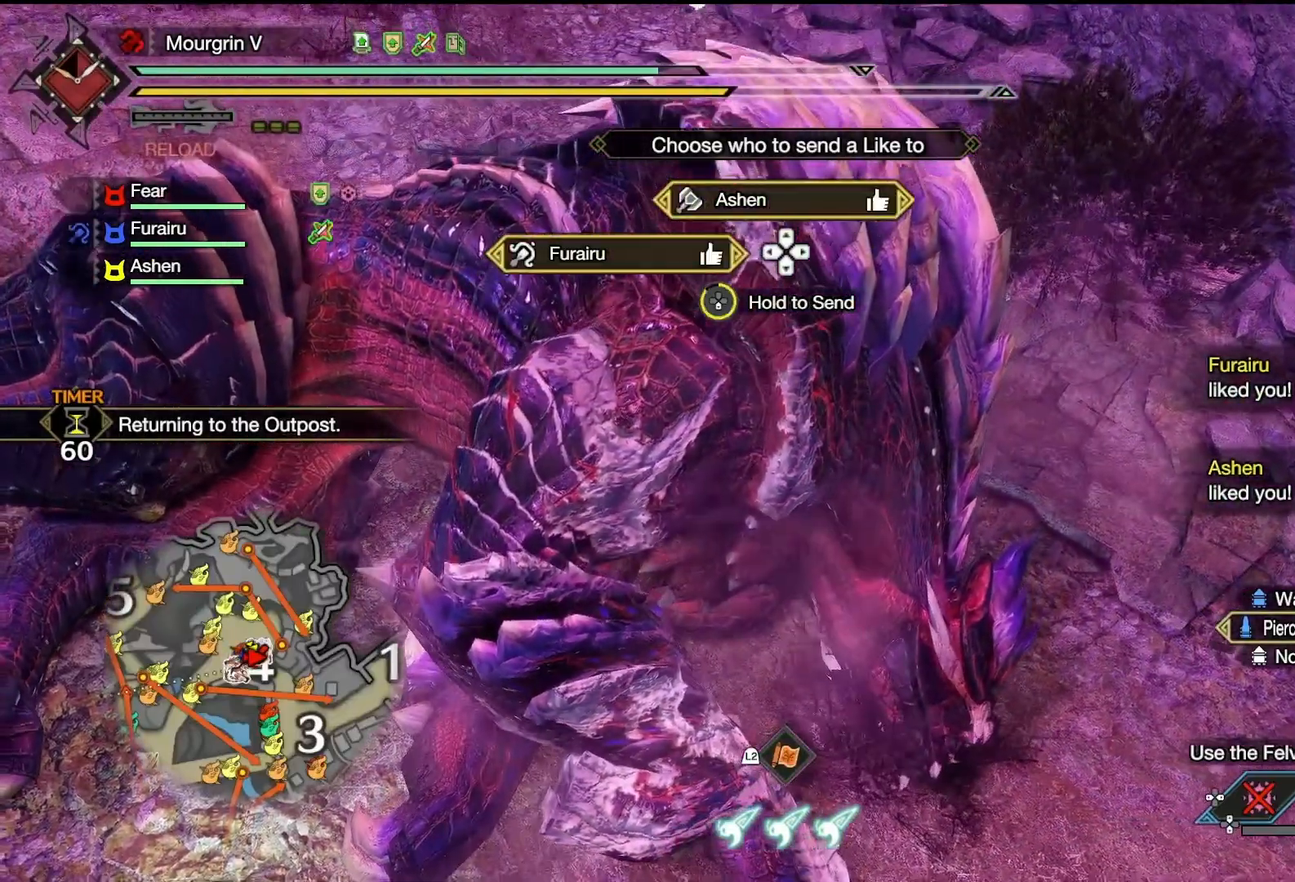
{"dt_ms": 500, "buttons": [], "left_stick": "center", "right_stick": "center", "events": [[433, "DPAD_DOWN", "up"]]}
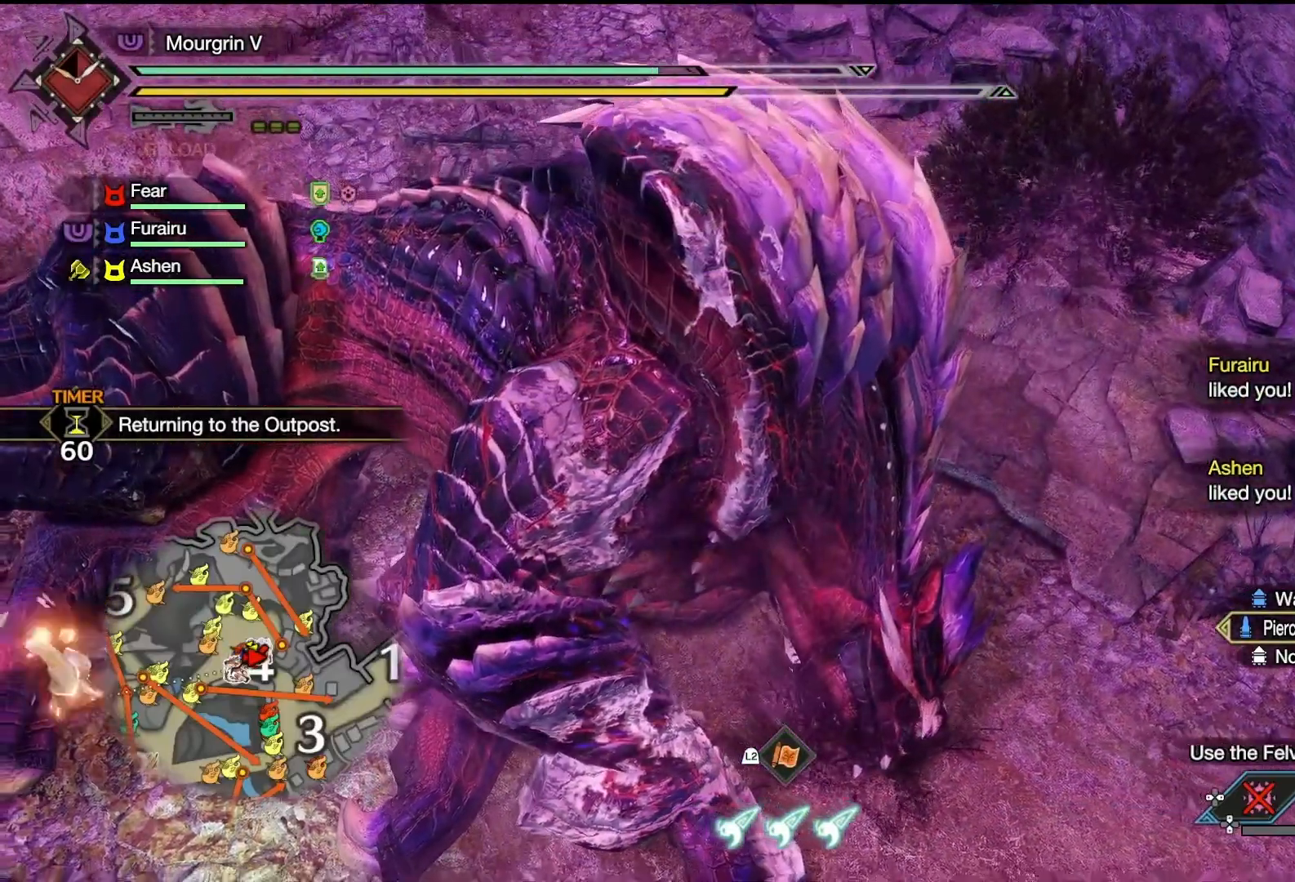
{"dt_ms": 500, "buttons": [], "left_stick": "center", "right_stick": "center", "events": []}
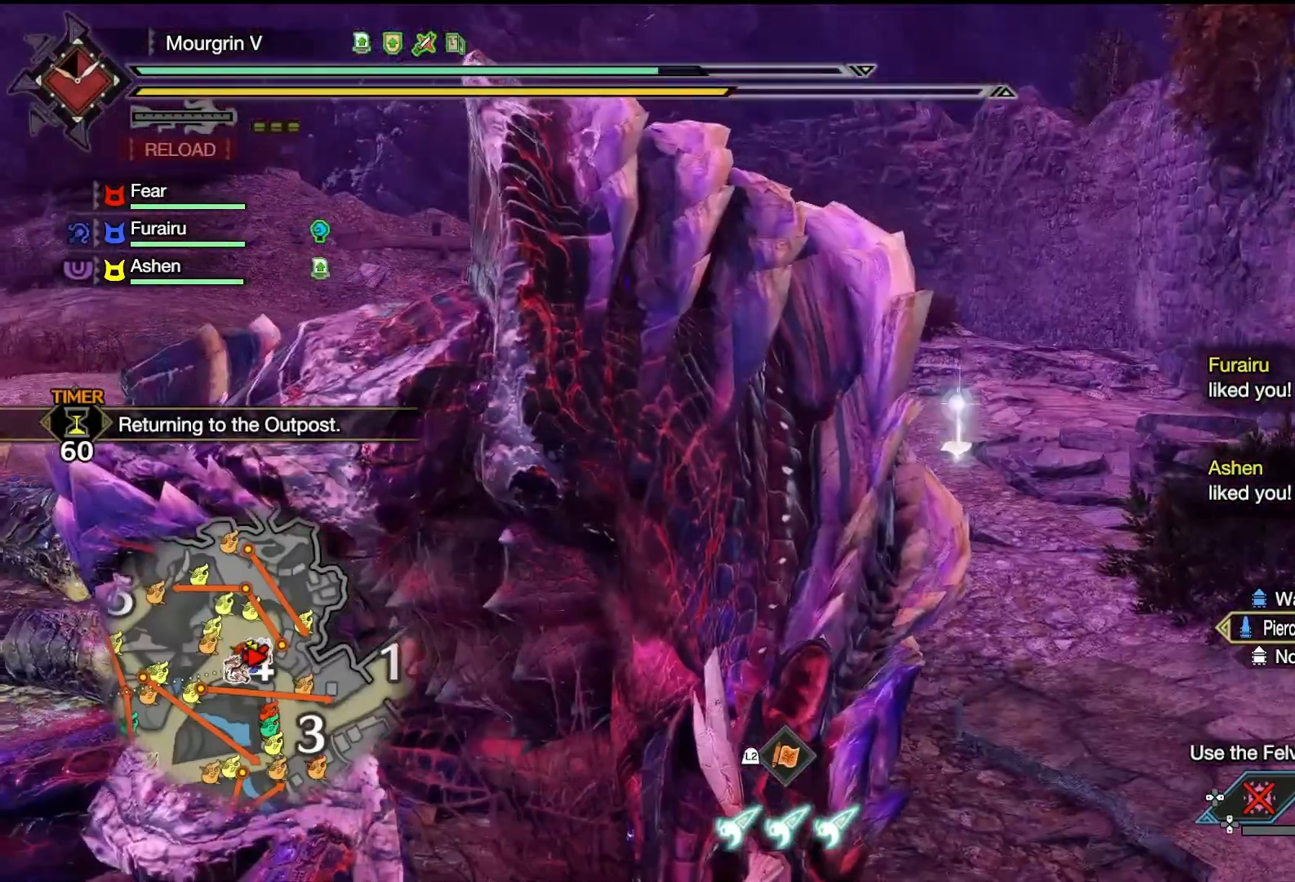
{"dt_ms": 500, "buttons": [], "left_stick": "center", "right_stick": "center", "events": []}
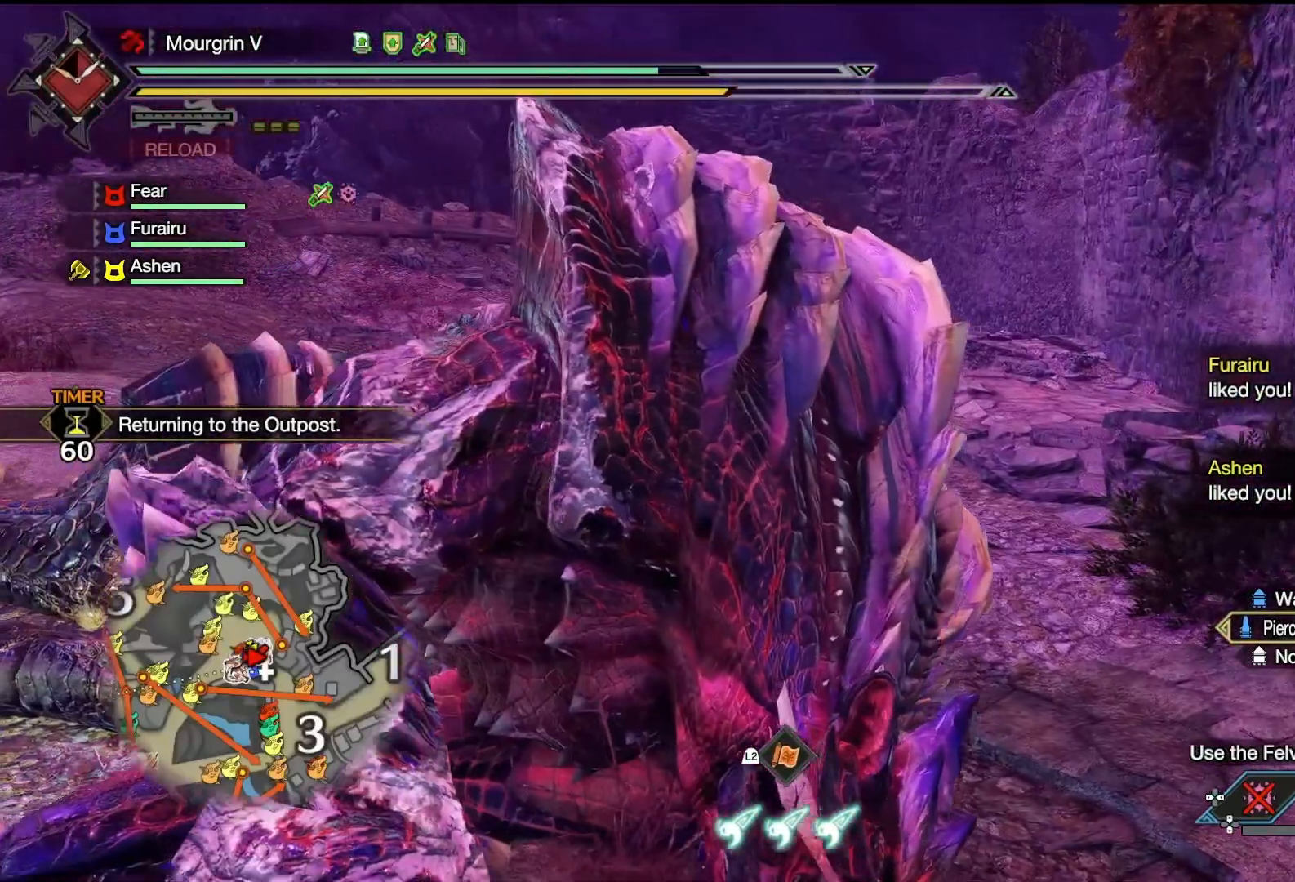
{"dt_ms": 500, "buttons": [], "left_stick": "center", "right_stick": "center", "events": []}
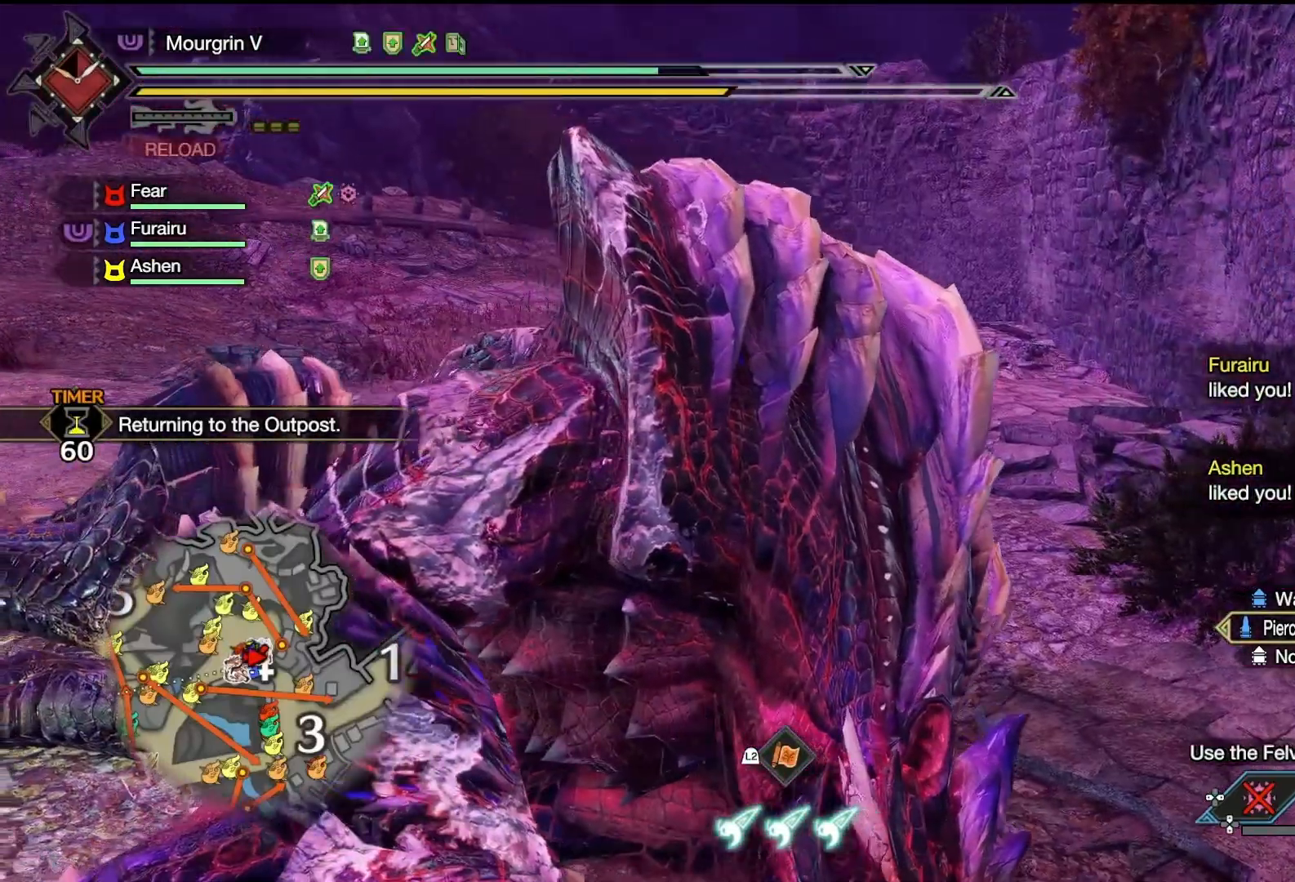
{"dt_ms": 500, "buttons": [], "left_stick": "center", "right_stick": "center", "events": []}
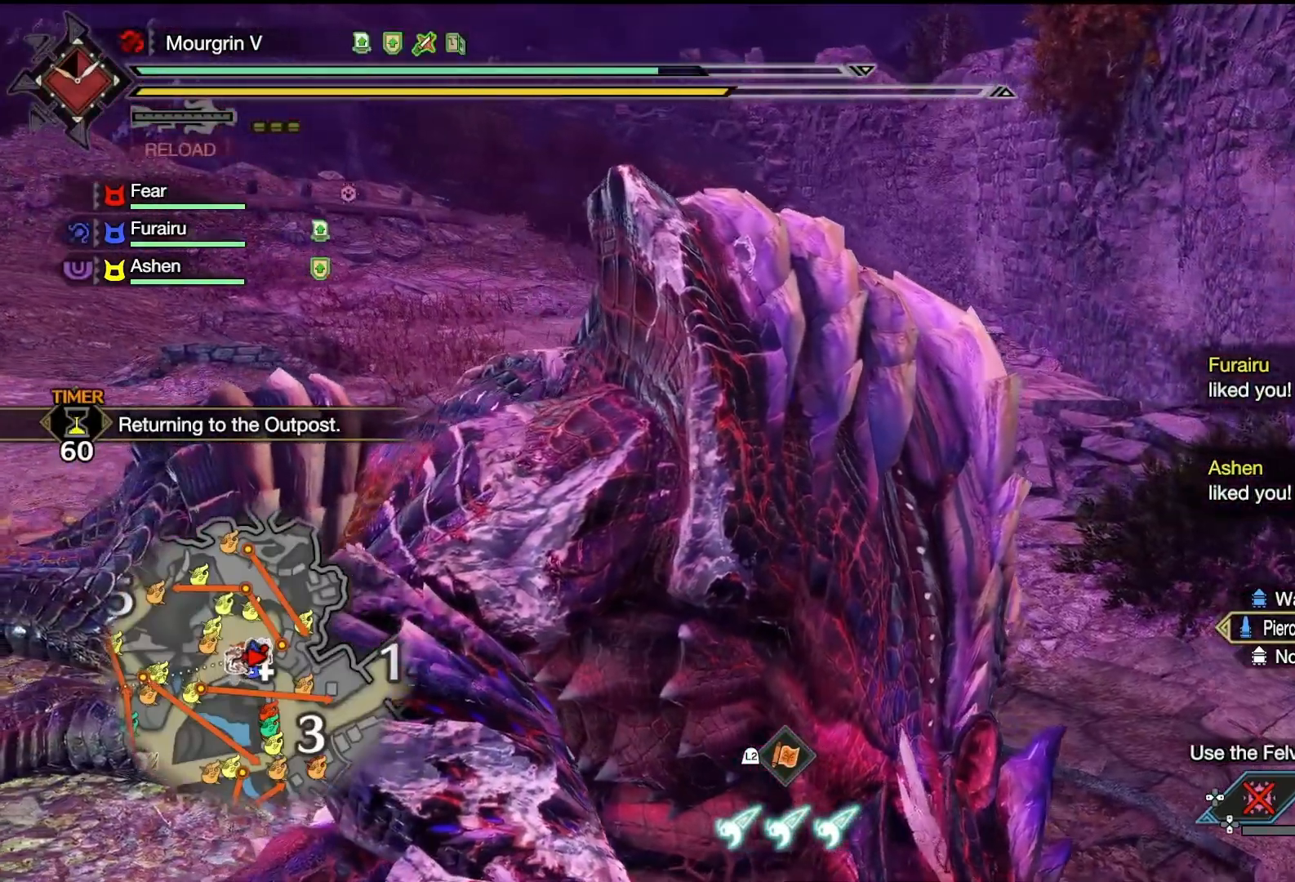
{"dt_ms": 500, "buttons": [], "left_stick": "center", "right_stick": "center", "events": []}
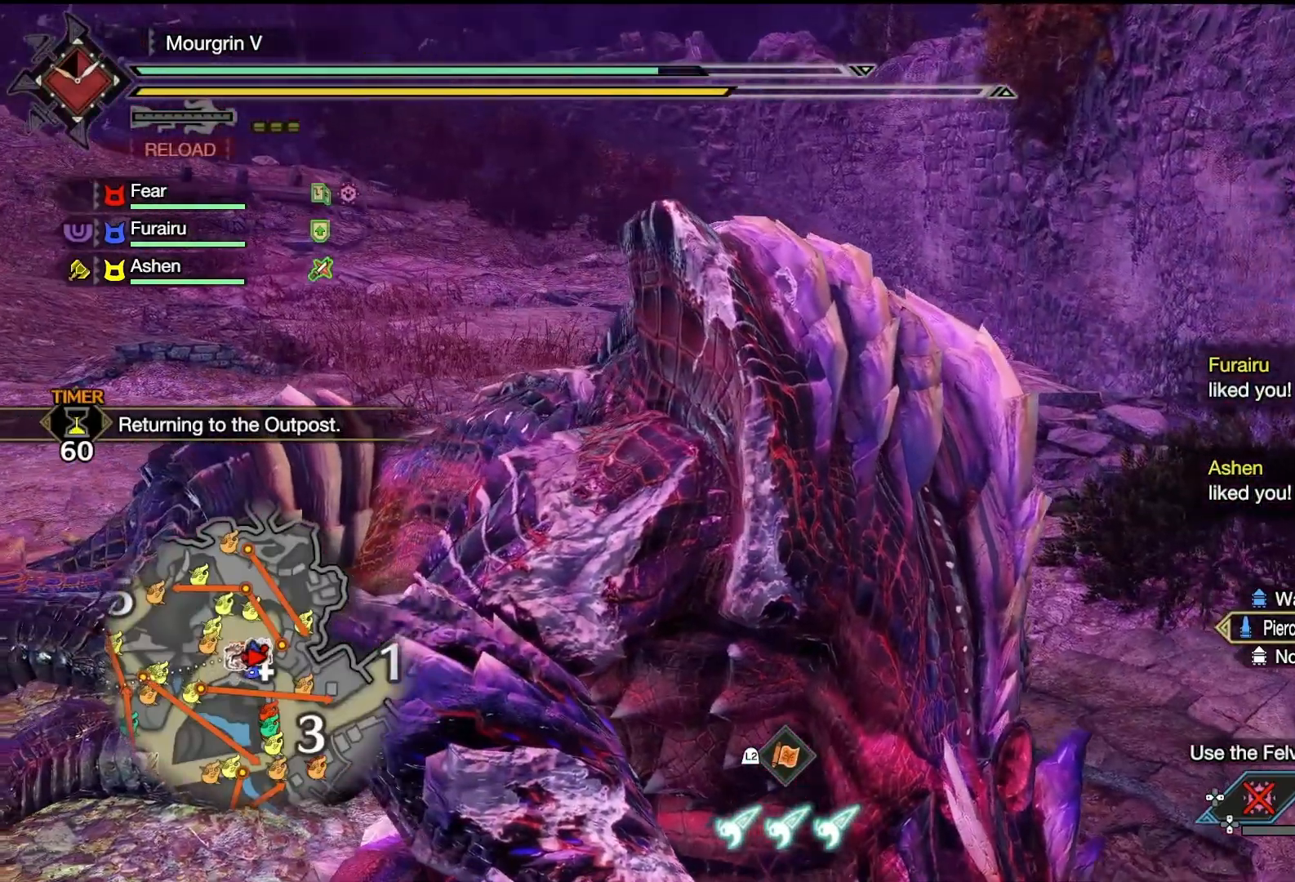
{"dt_ms": 500, "buttons": [], "left_stick": "center", "right_stick": "center", "events": []}
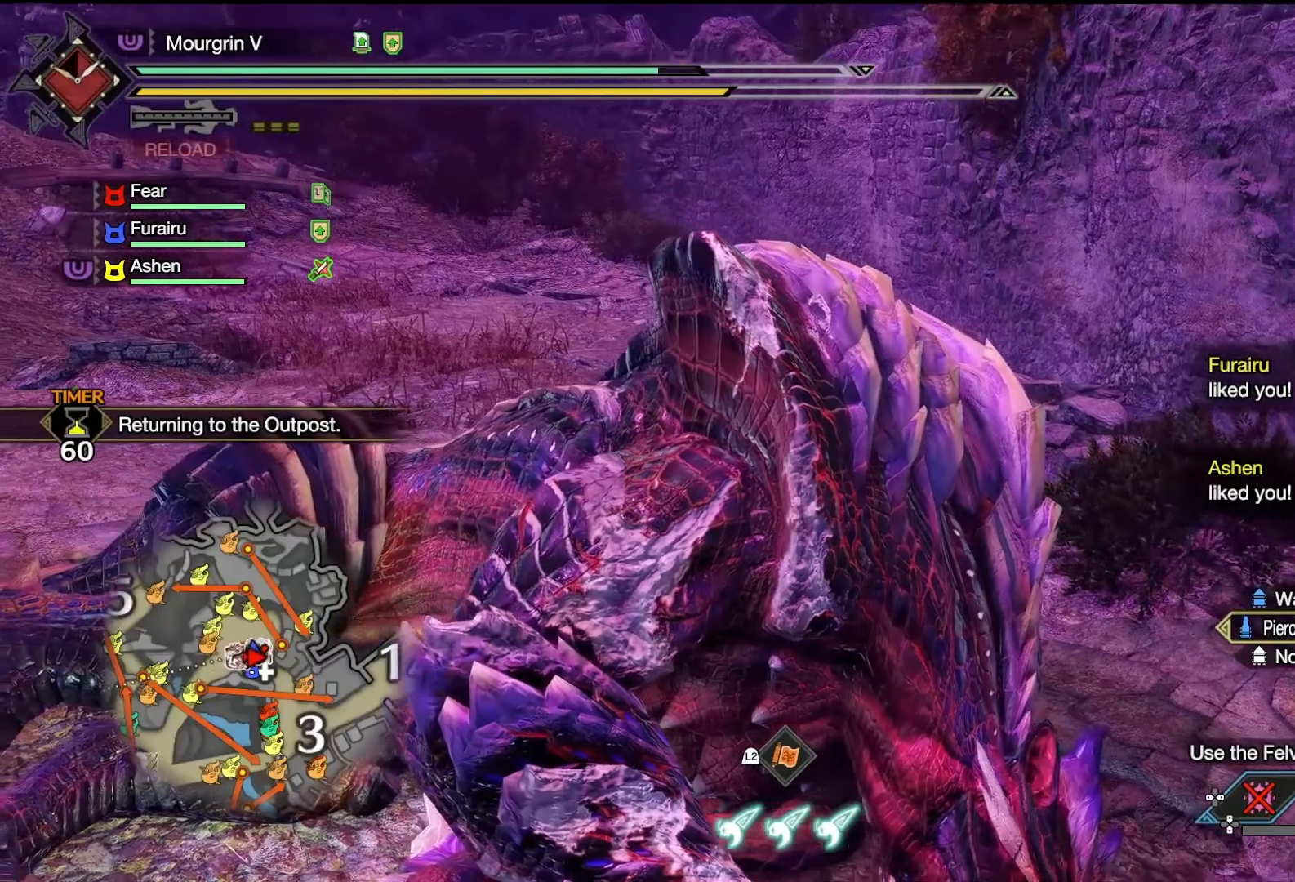
{"dt_ms": 500, "buttons": [], "left_stick": "center", "right_stick": "center", "events": []}
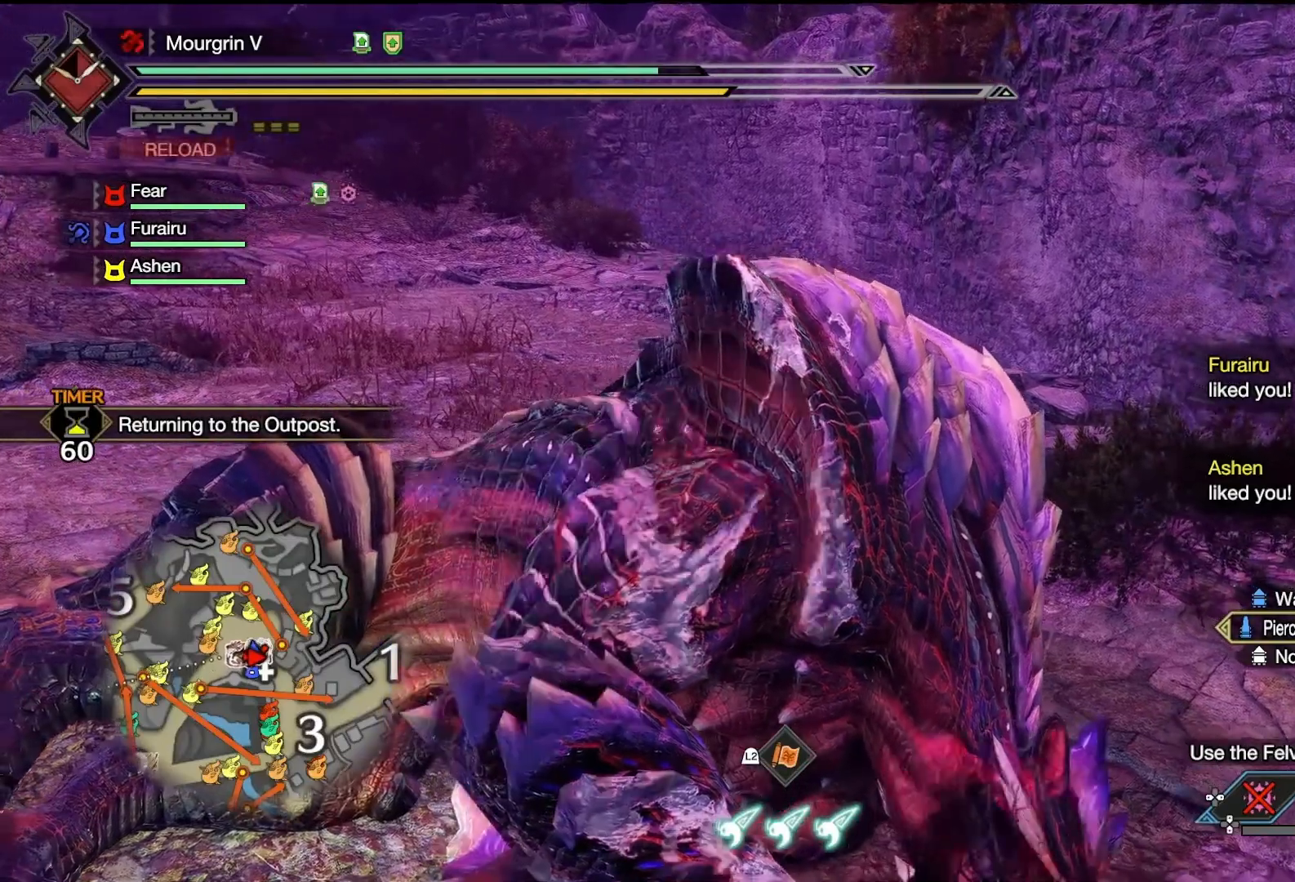
{"dt_ms": 500, "buttons": [], "left_stick": "center", "right_stick": "center", "events": []}
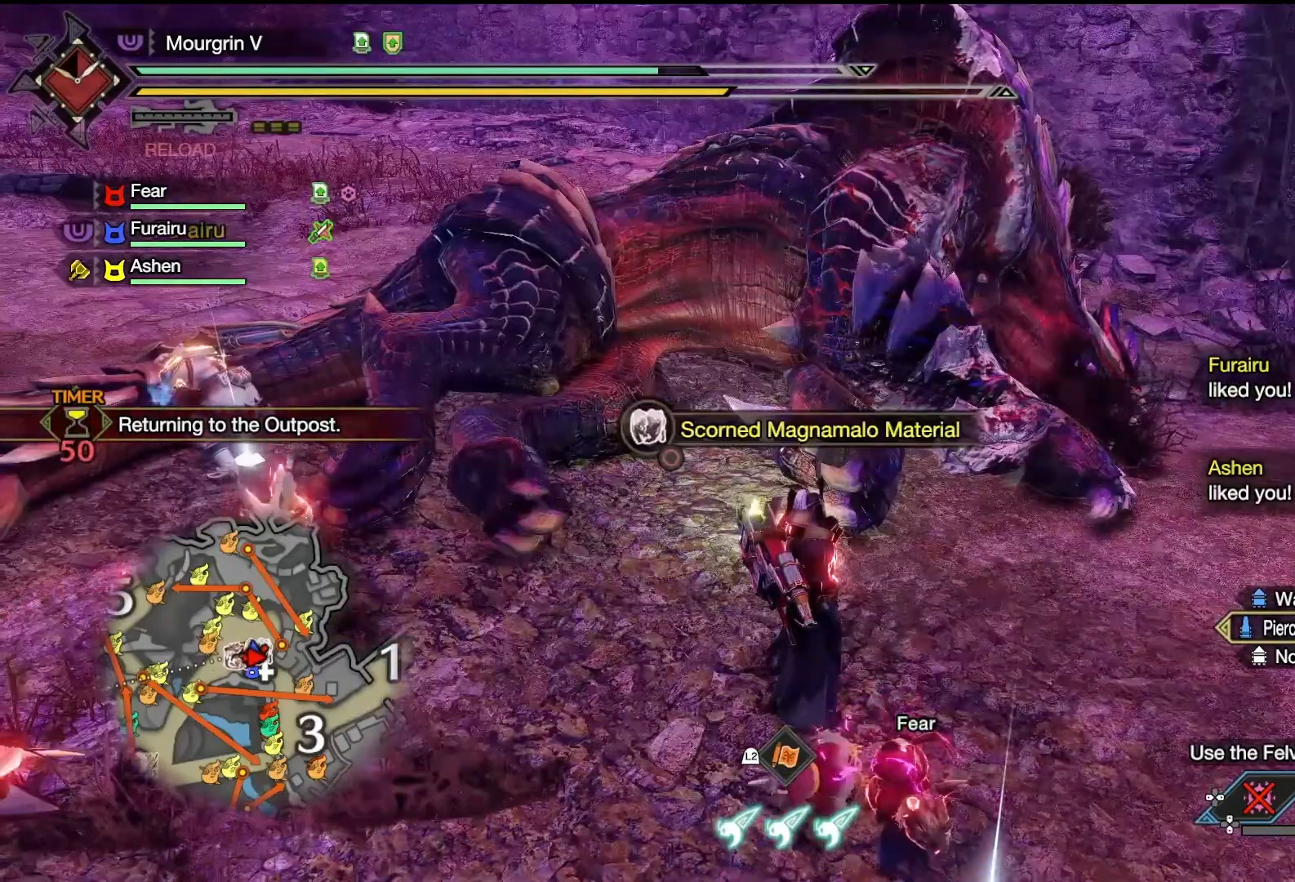
{"dt_ms": 500, "buttons": [], "left_stick": "up-right", "right_stick": "center", "events": [[100, "left_stick", "up-right"]]}
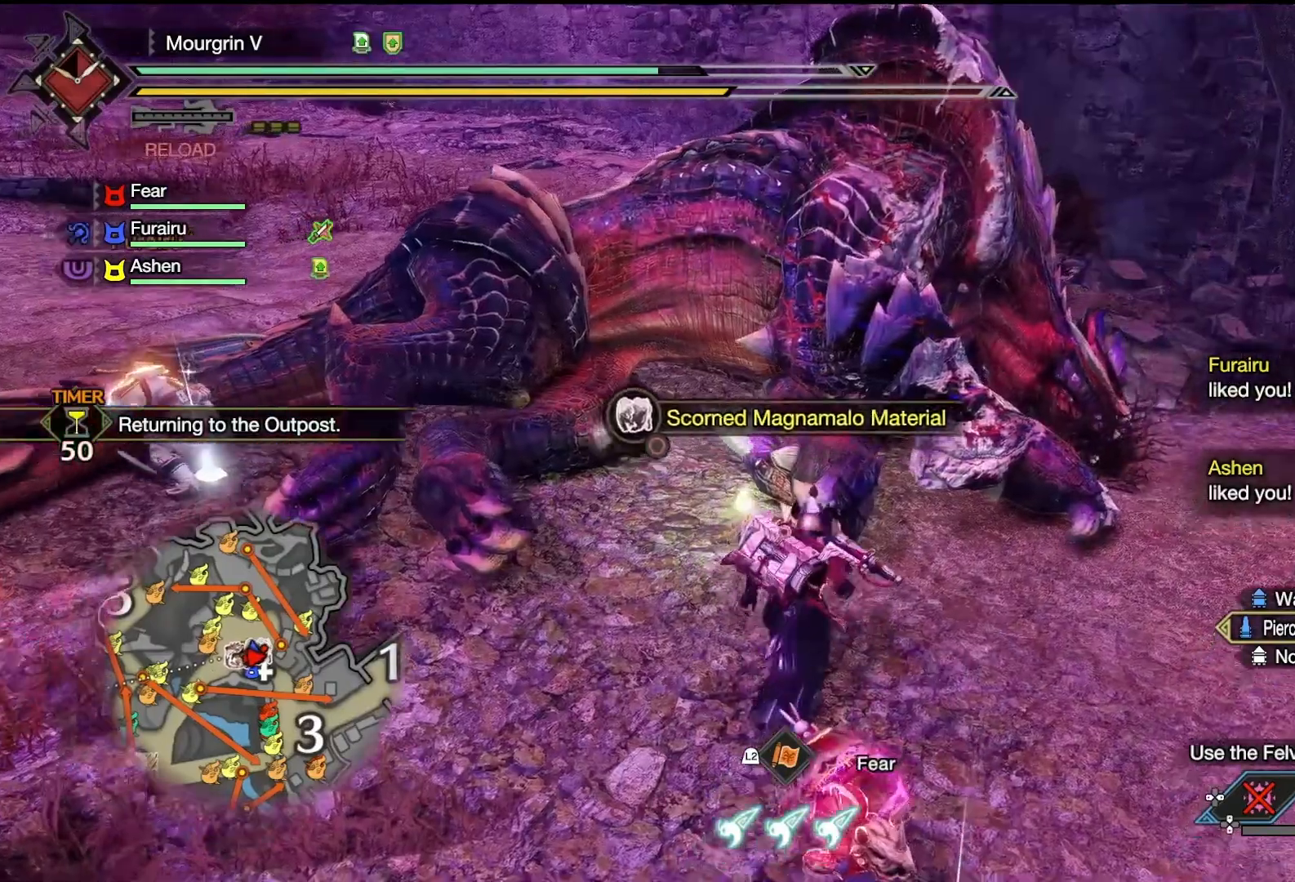
{"dt_ms": 500, "buttons": [], "left_stick": "up-right", "right_stick": "center", "events": []}
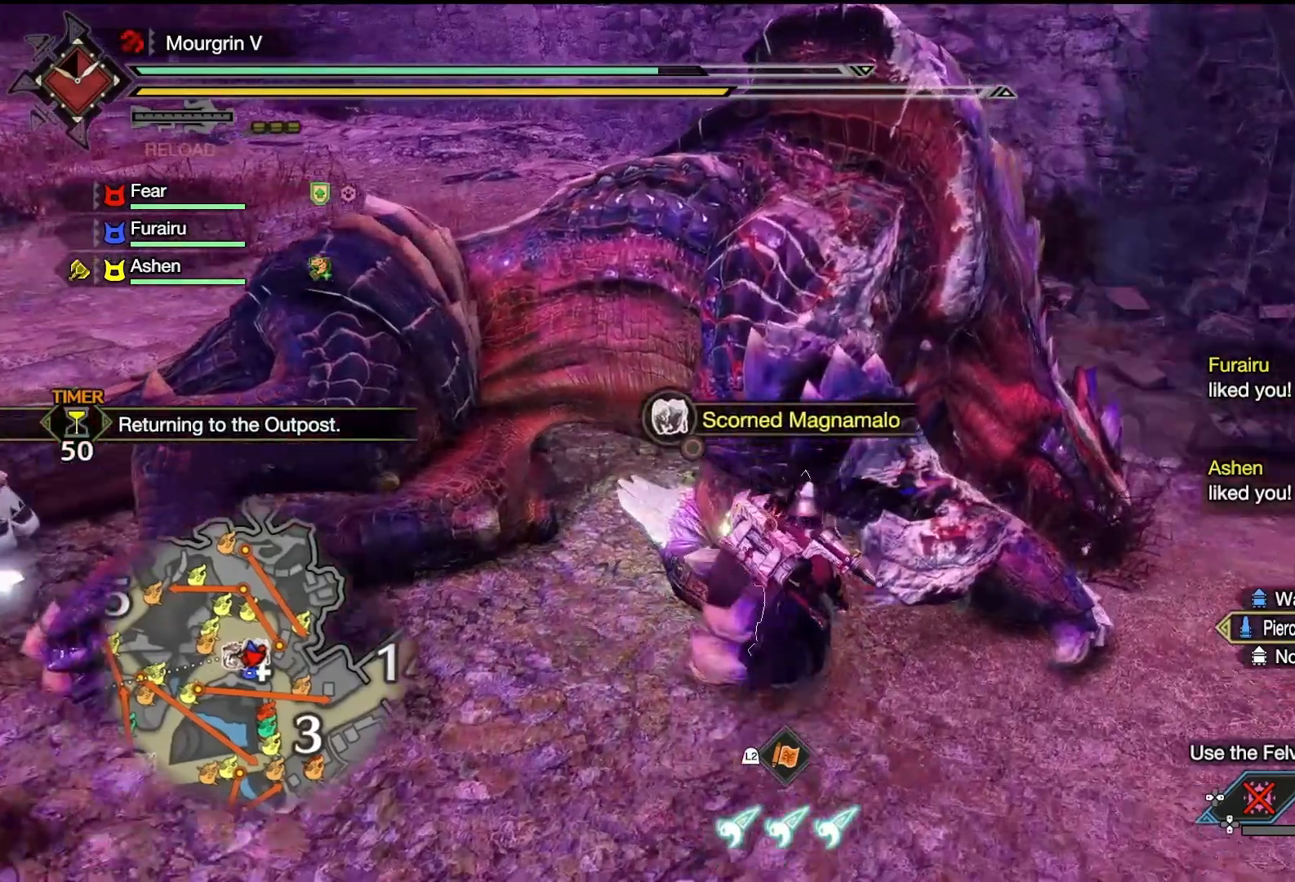
{"dt_ms": 500, "buttons": ["CIRCLE"], "left_stick": "center", "right_stick": "center", "events": [[100, "CIRCLE", "down"], [167, "left_stick", "center"]]}
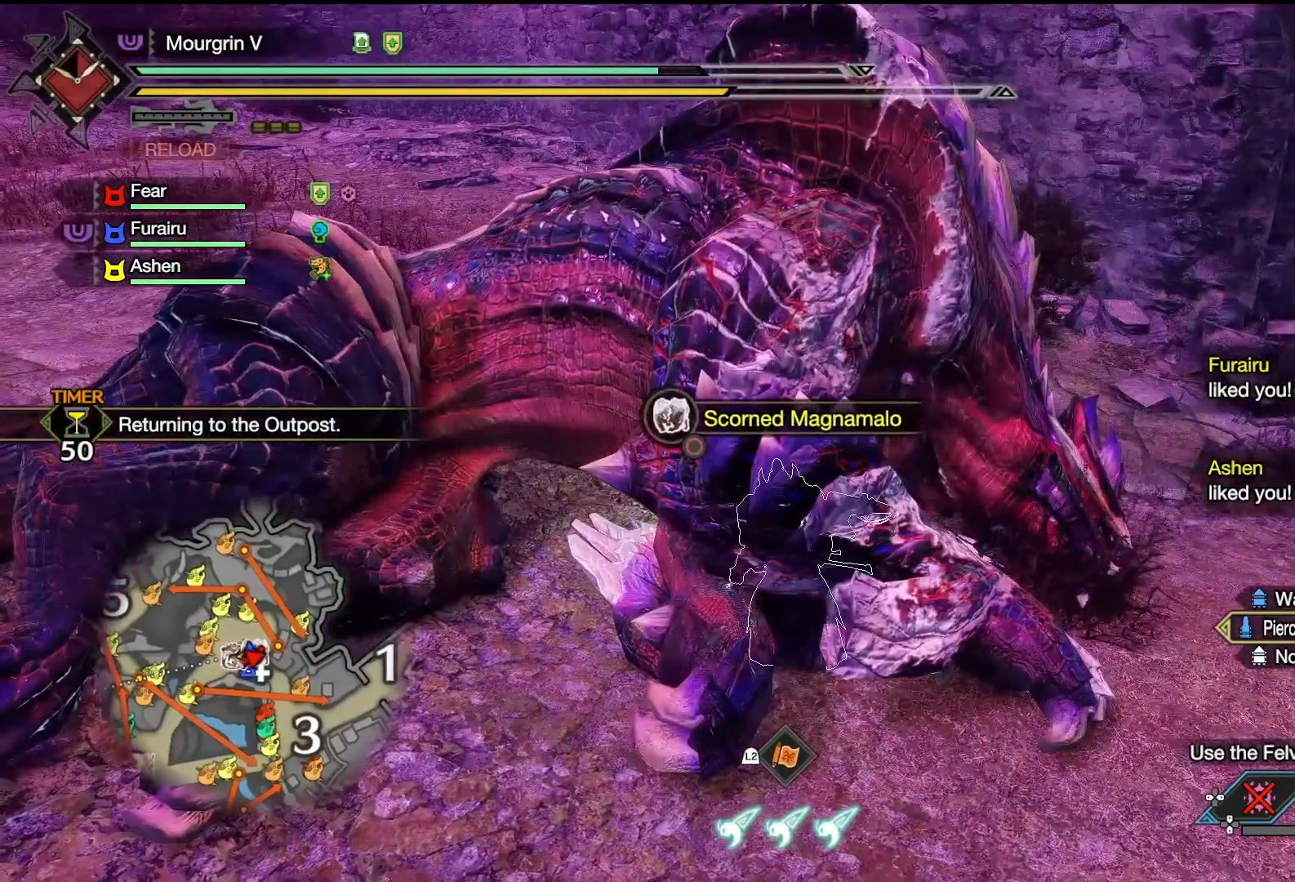
{"dt_ms": 1000, "buttons": ["CIRCLE"], "left_stick": "center", "right_stick": "center", "events": []}
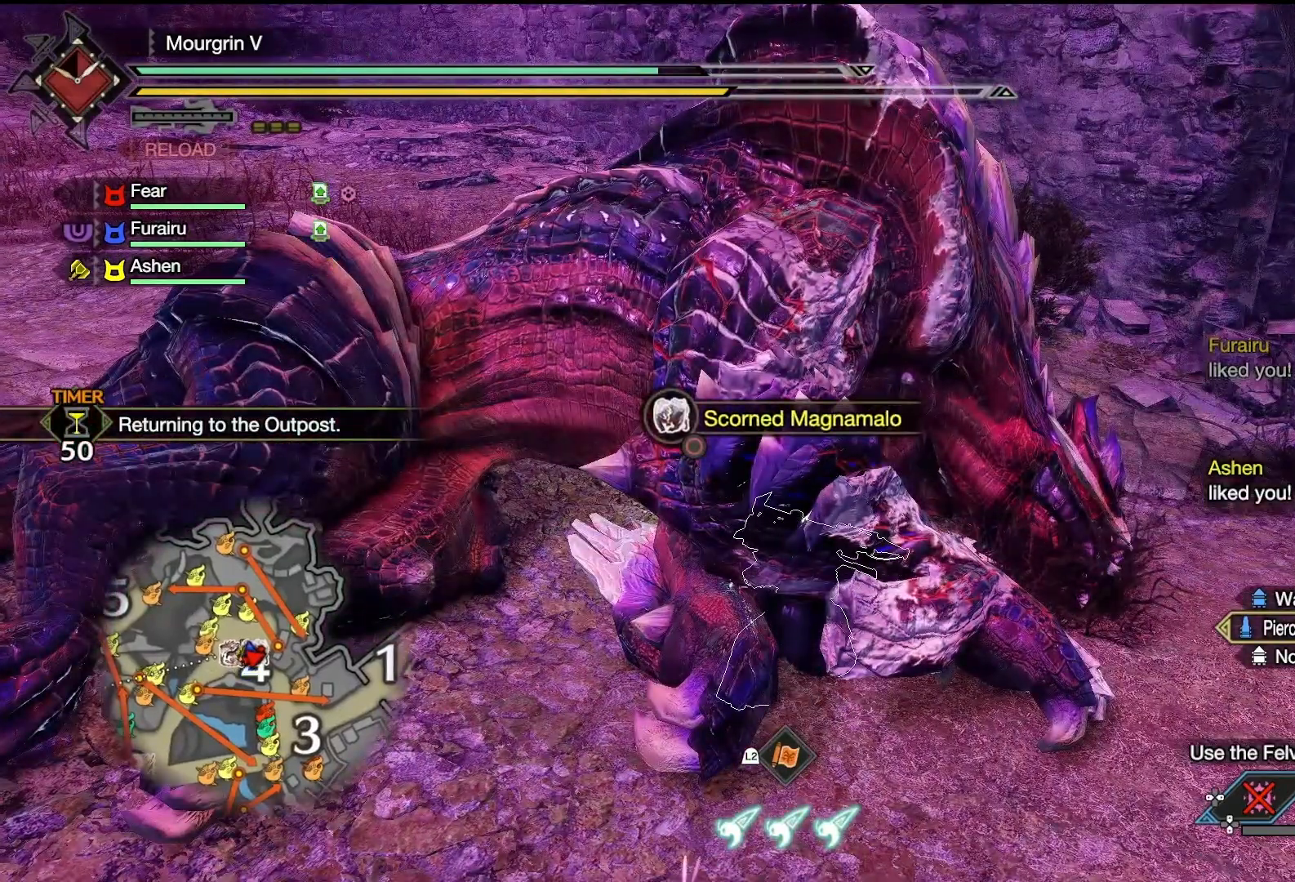
{"dt_ms": 500, "buttons": ["CIRCLE"], "left_stick": "center", "right_stick": "center", "events": []}
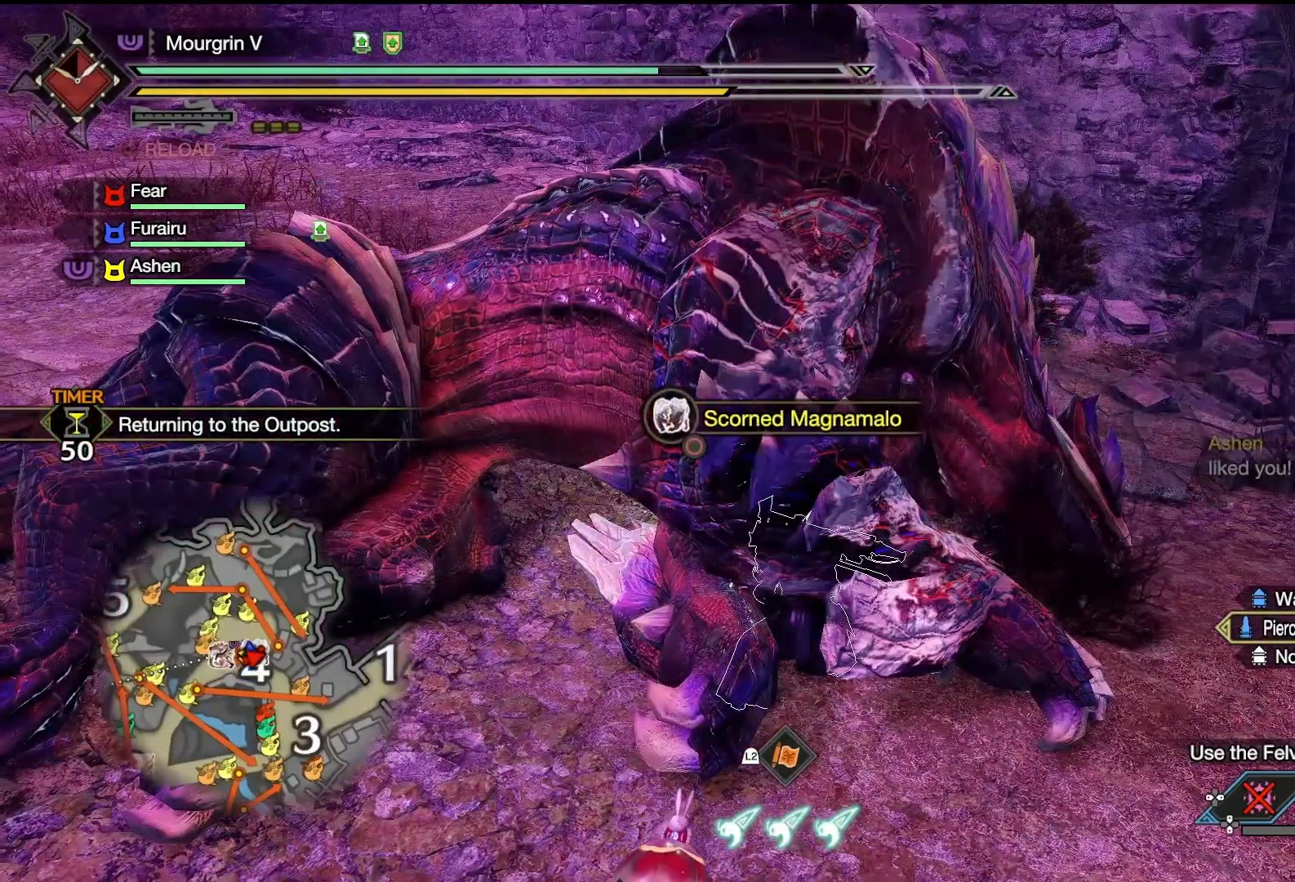
{"dt_ms": 500, "buttons": ["CIRCLE"], "left_stick": "center", "right_stick": "center", "events": []}